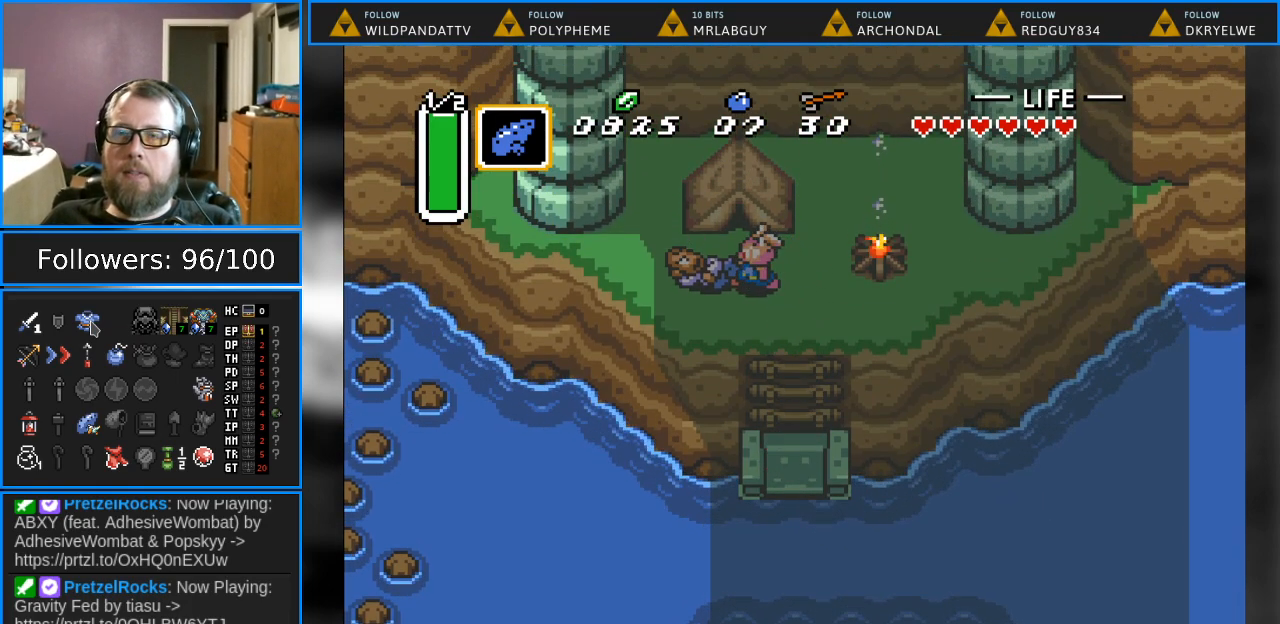
Gameplay with a controller (Nintendo layout); each line is a JSON object with the inputs held at the frame after it. "events" lists button and stick changes between this image and that frame as [ms after this image, input, new state], when the widget could be followed in between. Not read: L1 L3 R1 R3.
{"buttons": [], "events": []}
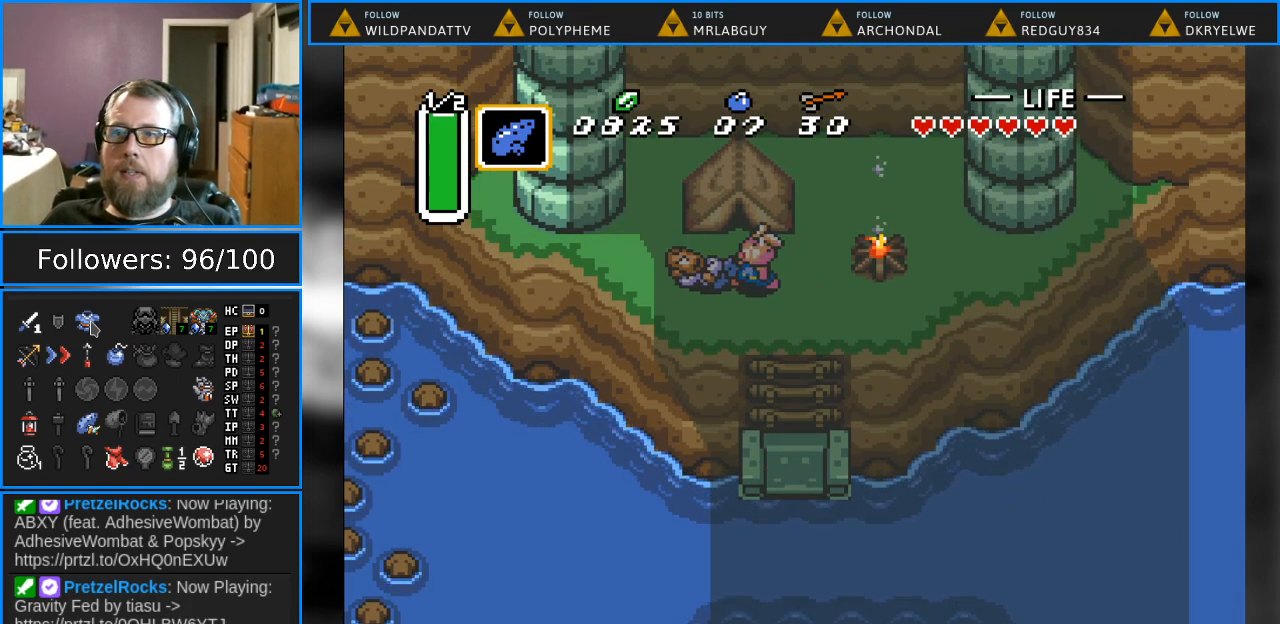
{"buttons": [], "events": []}
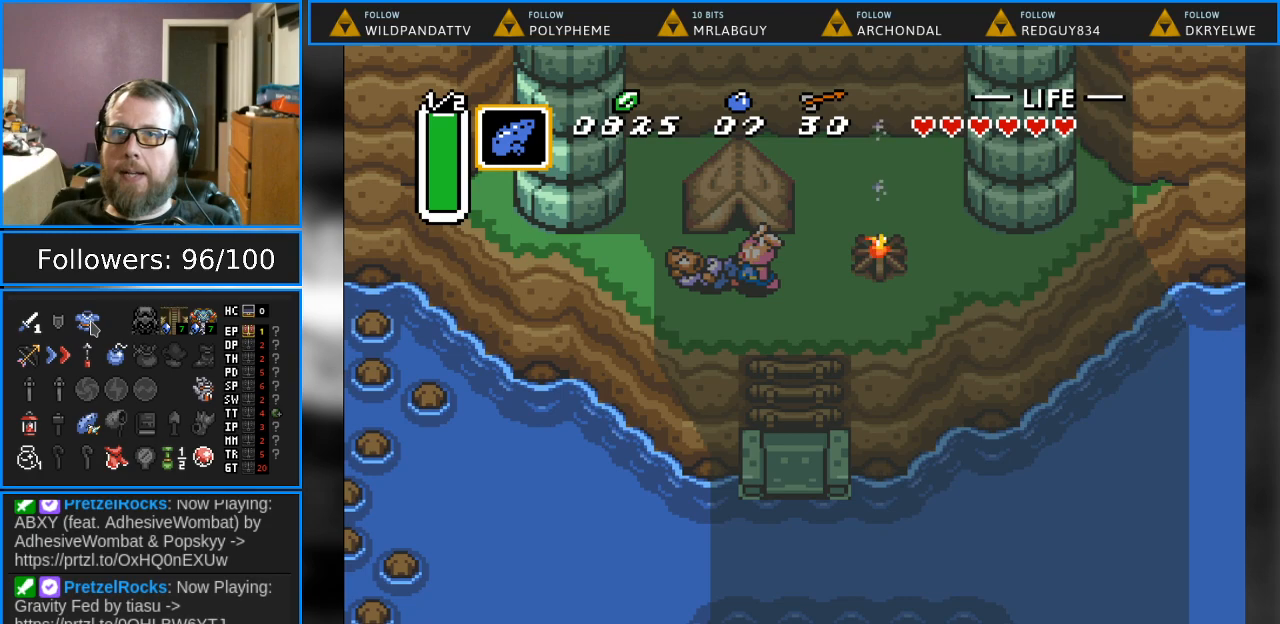
{"buttons": [], "events": []}
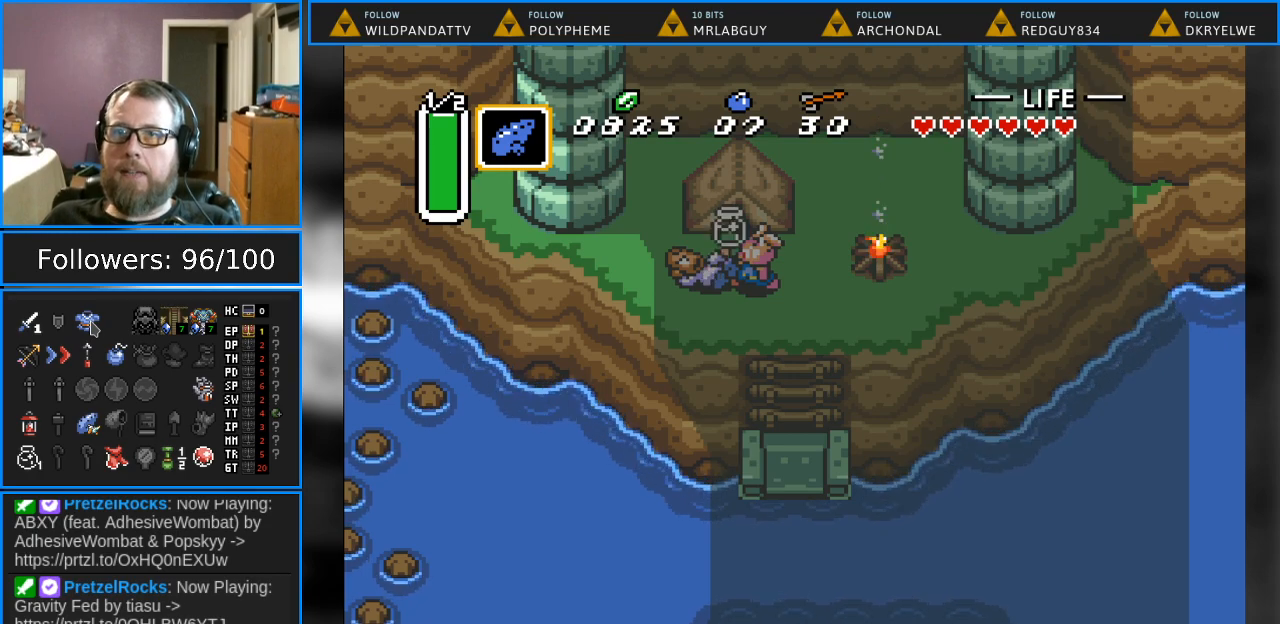
{"buttons": [], "events": []}
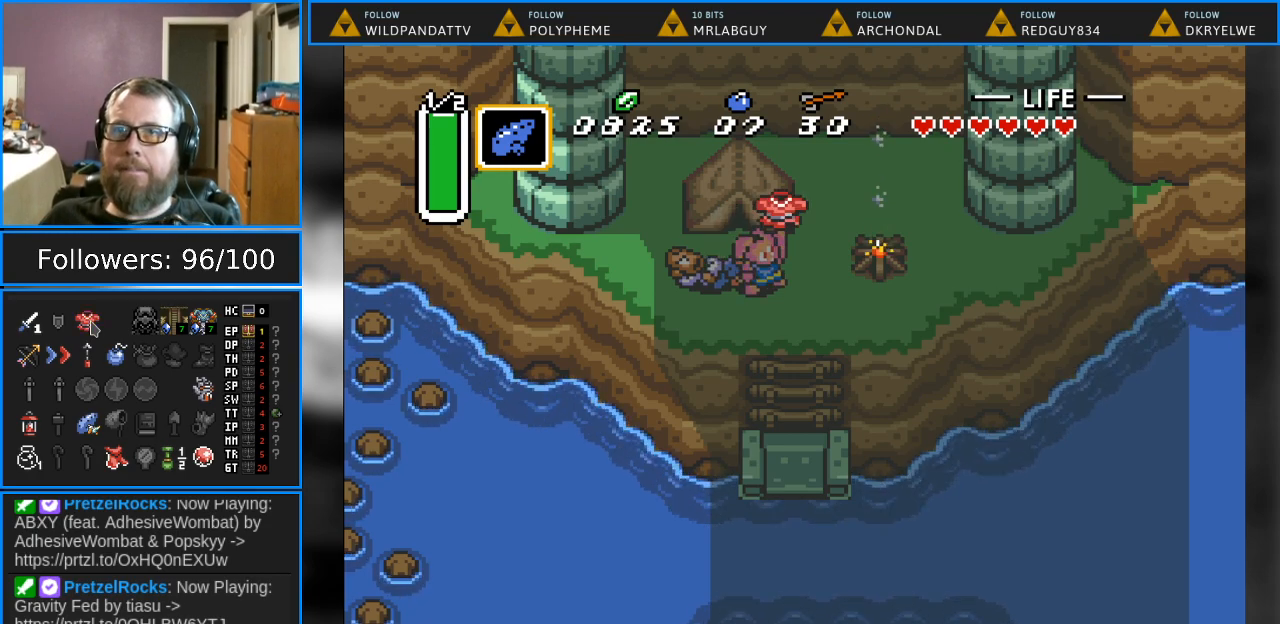
{"buttons": [], "events": []}
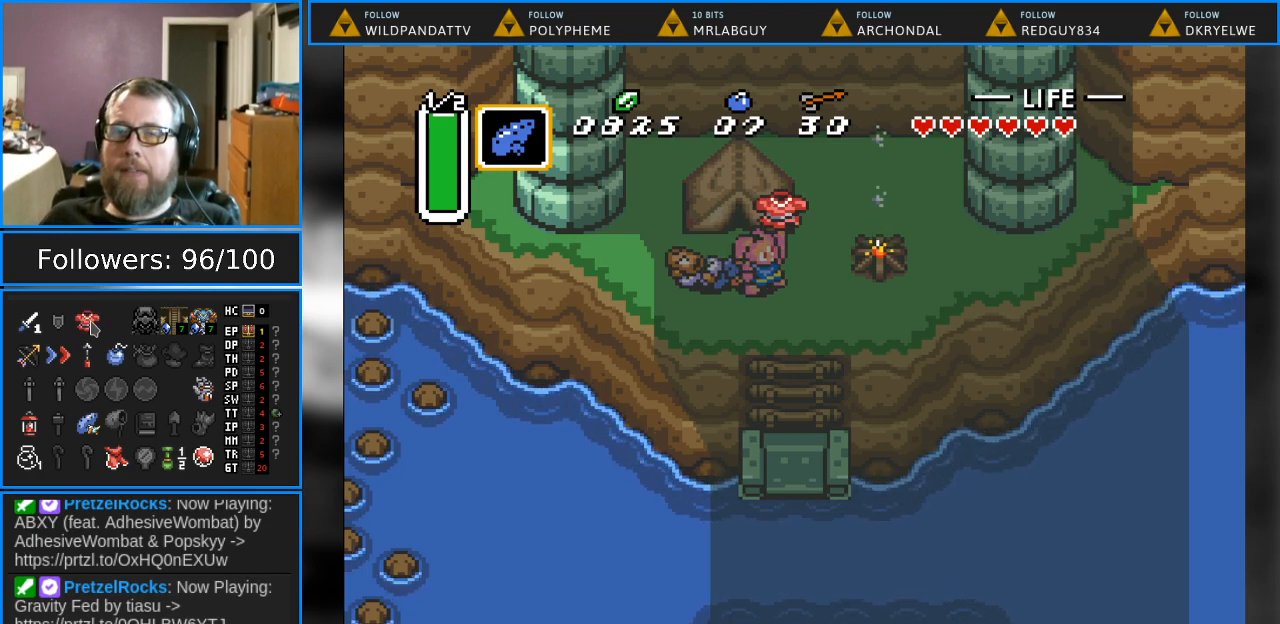
{"buttons": [], "events": []}
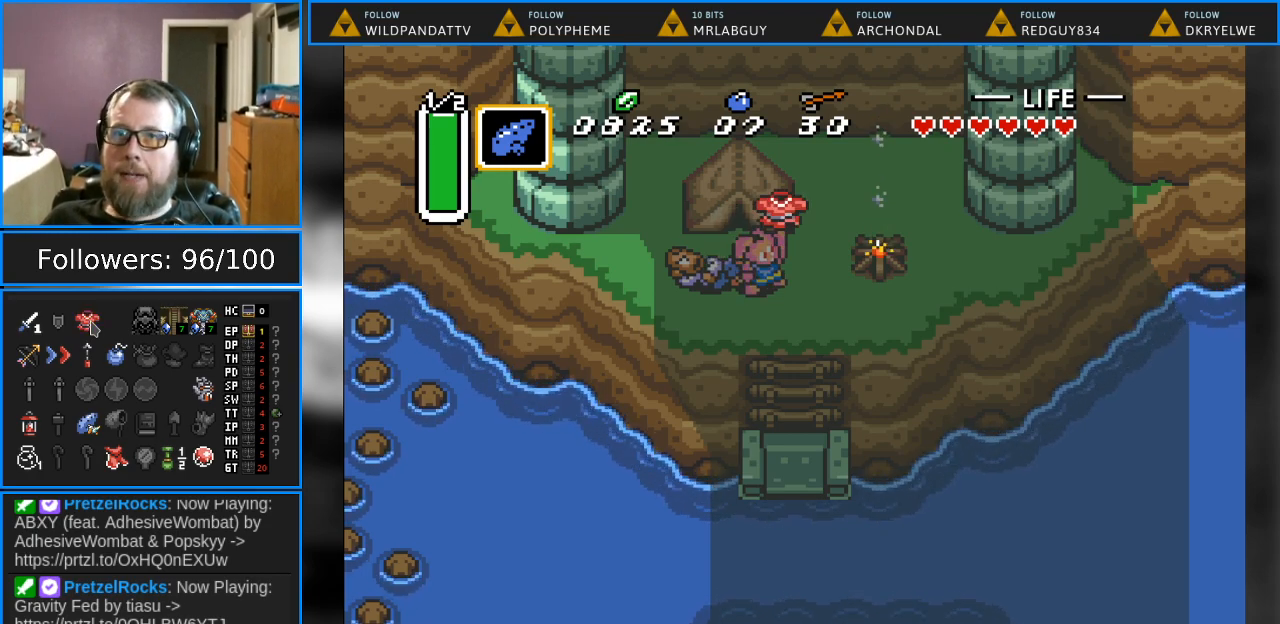
{"buttons": ["DPAD_RIGHT"], "events": [[33, "DPAD_RIGHT", "down"], [217, "DPAD_RIGHT", "up"], [267, "DPAD_DOWN", "down"], [417, "DPAD_DOWN", "up"], [483, "DPAD_RIGHT", "down"]]}
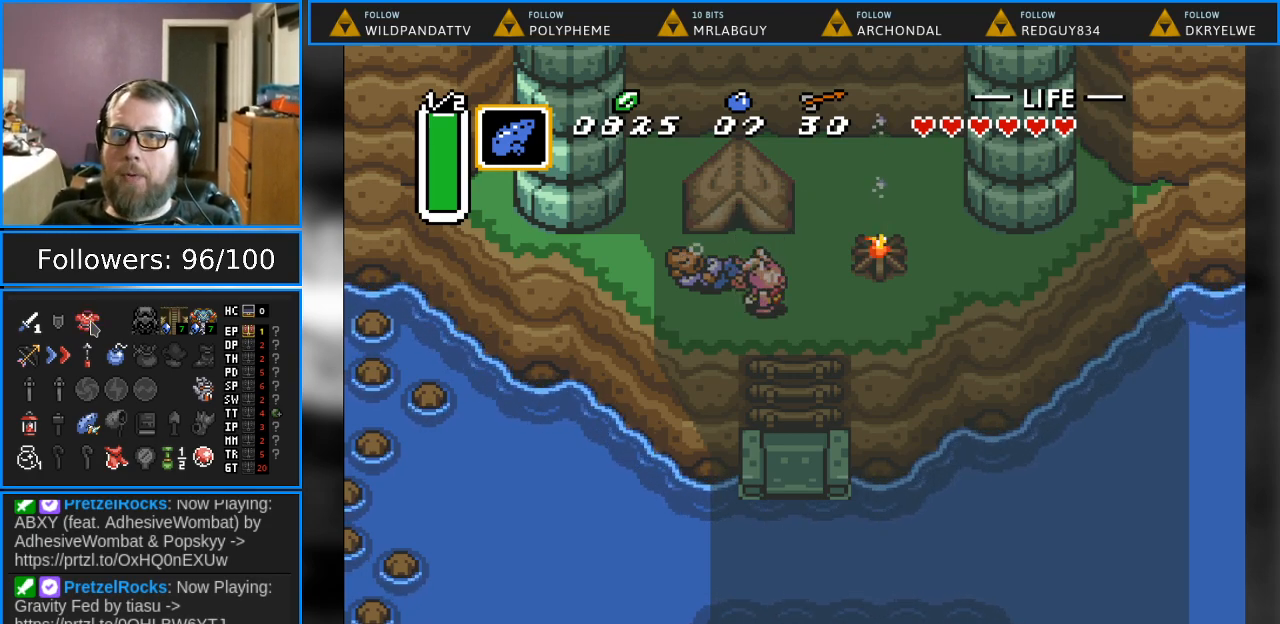
{"buttons": ["DPAD_RIGHT"], "events": []}
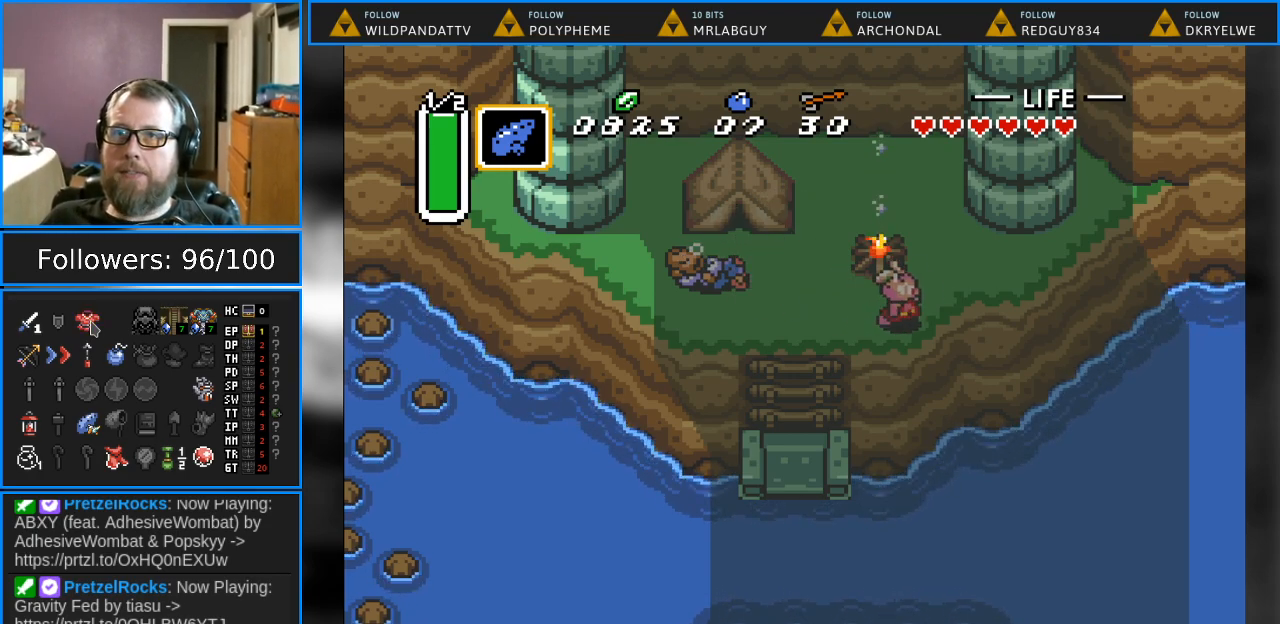
{"buttons": ["DPAD_RIGHT"], "events": []}
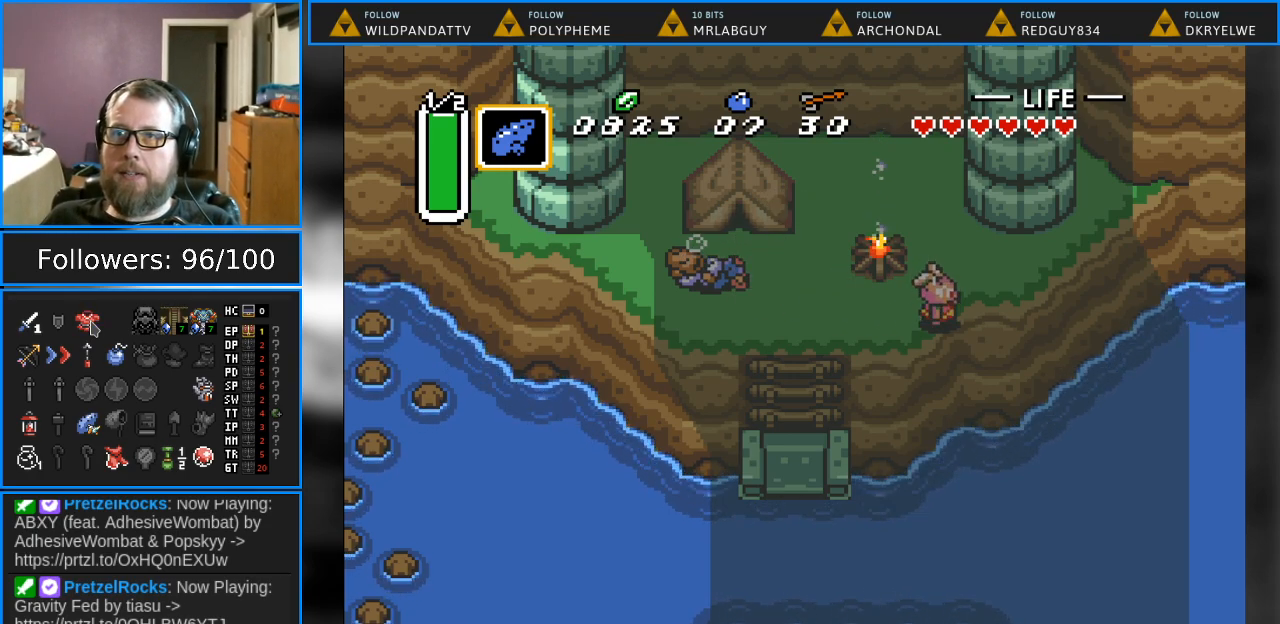
{"buttons": ["DPAD_RIGHT"], "events": []}
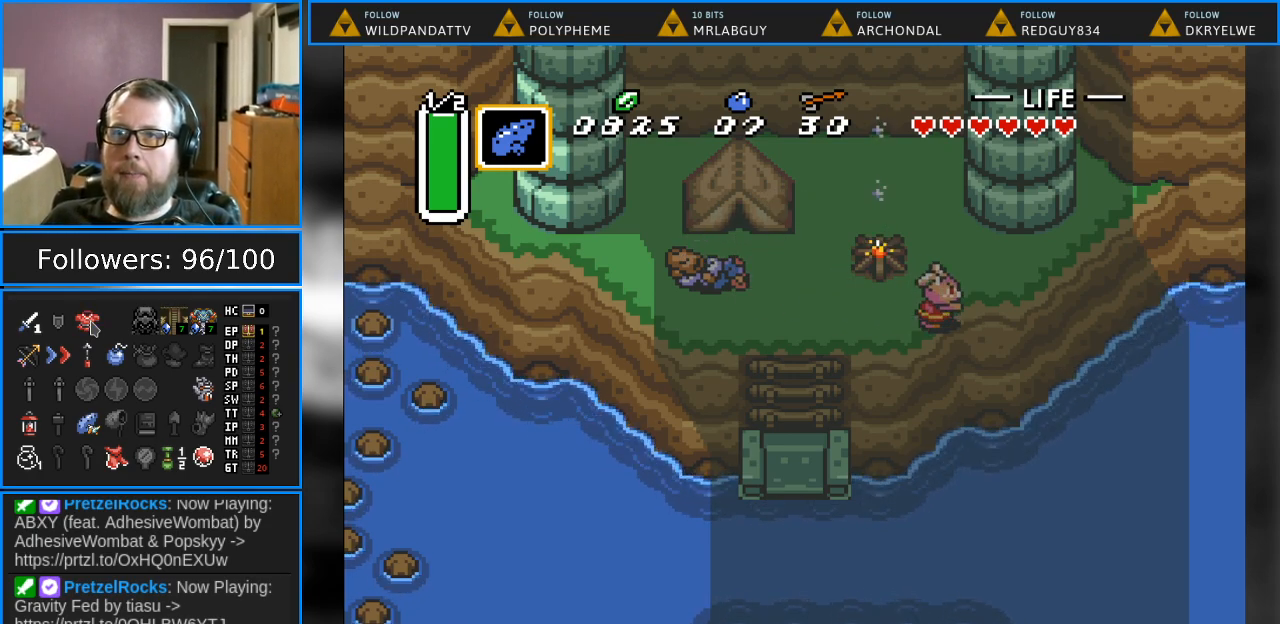
{"buttons": ["DPAD_UP"], "events": [[317, "DPAD_RIGHT", "up"], [417, "DPAD_UP", "down"]]}
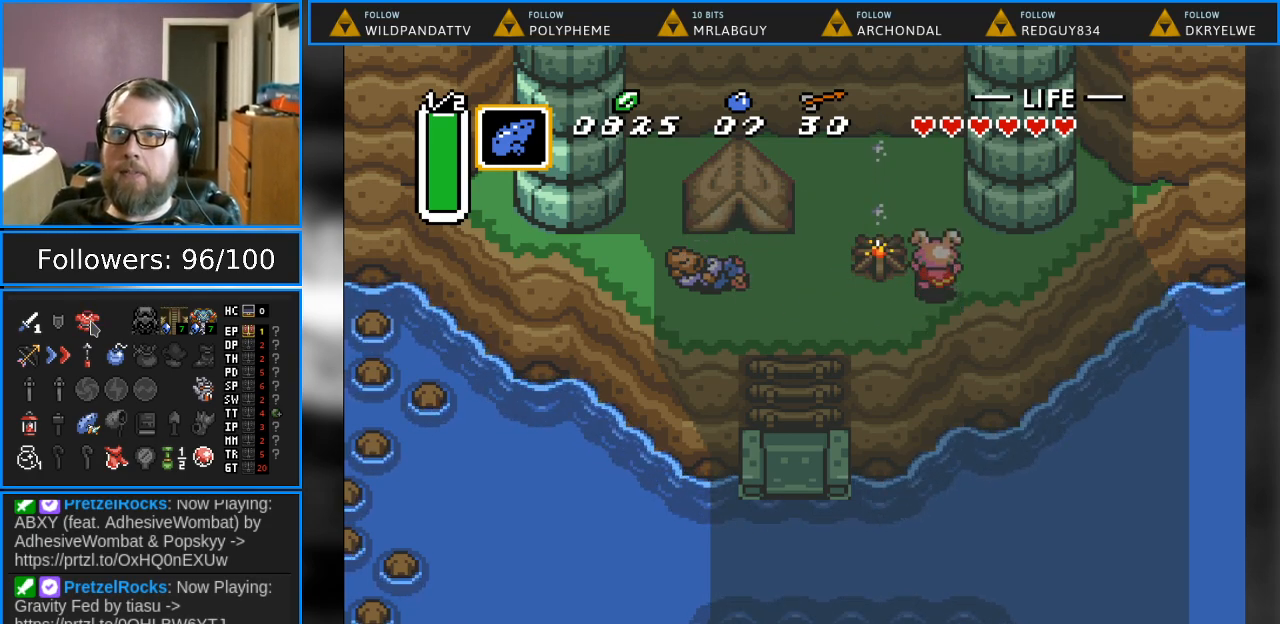
{"buttons": ["DPAD_RIGHT"], "events": [[100, "DPAD_RIGHT", "down"], [117, "DPAD_UP", "up"]]}
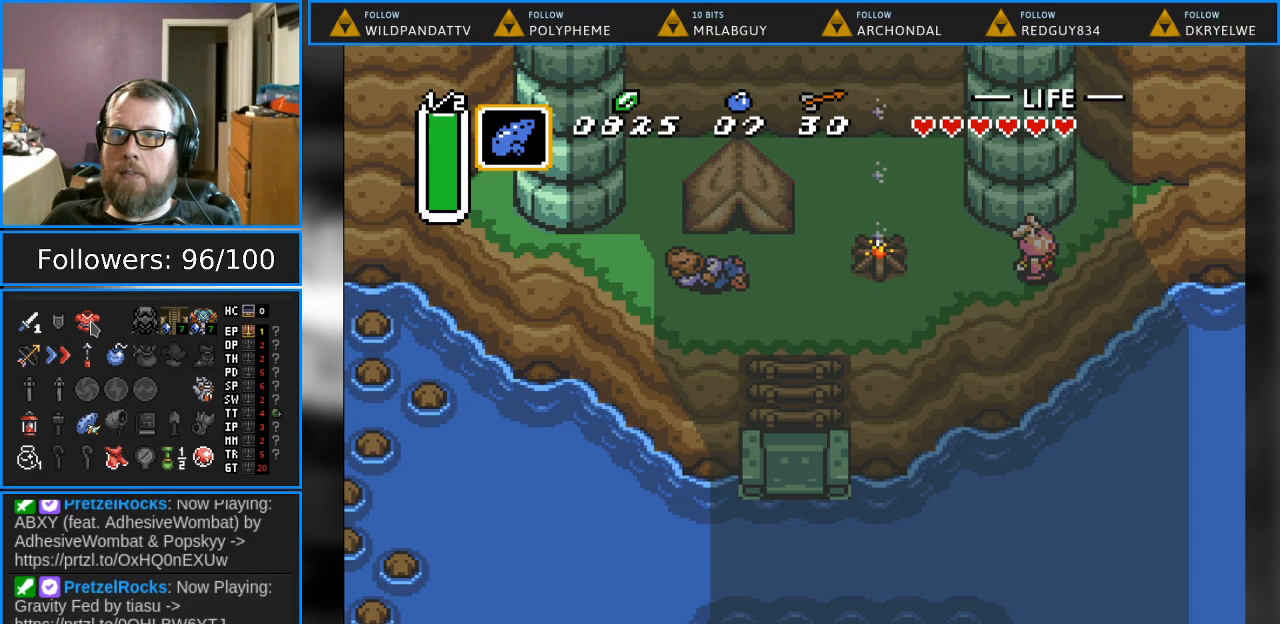
{"buttons": ["DPAD_RIGHT"], "events": []}
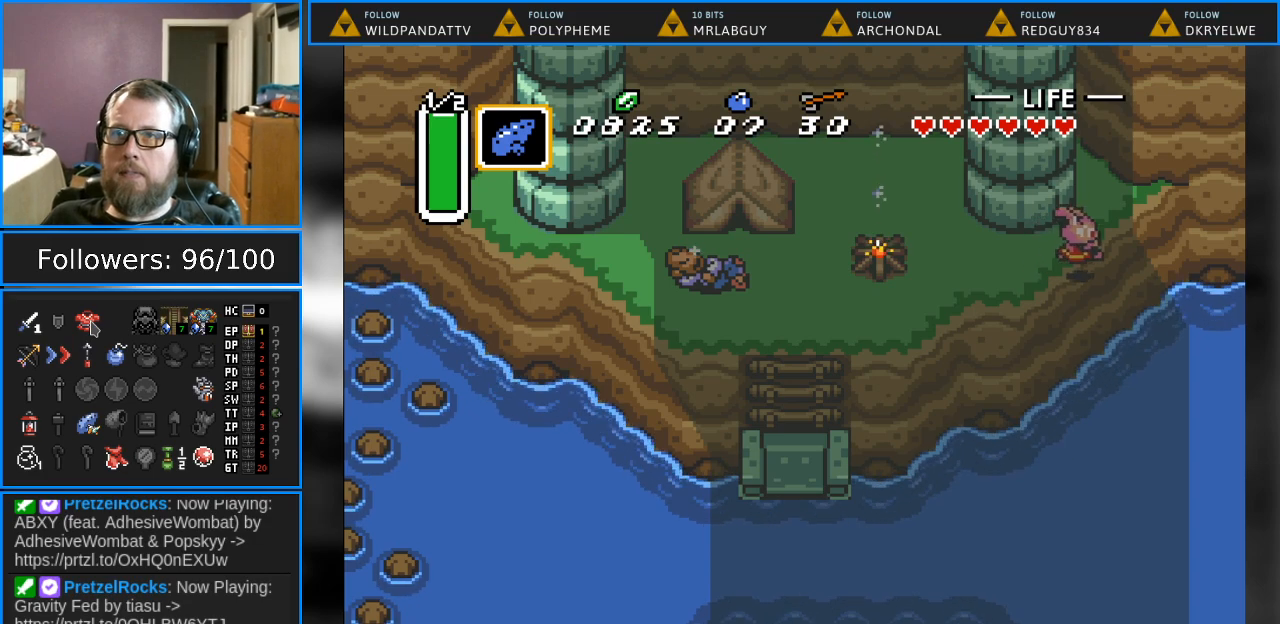
{"buttons": ["DPAD_RIGHT"], "events": []}
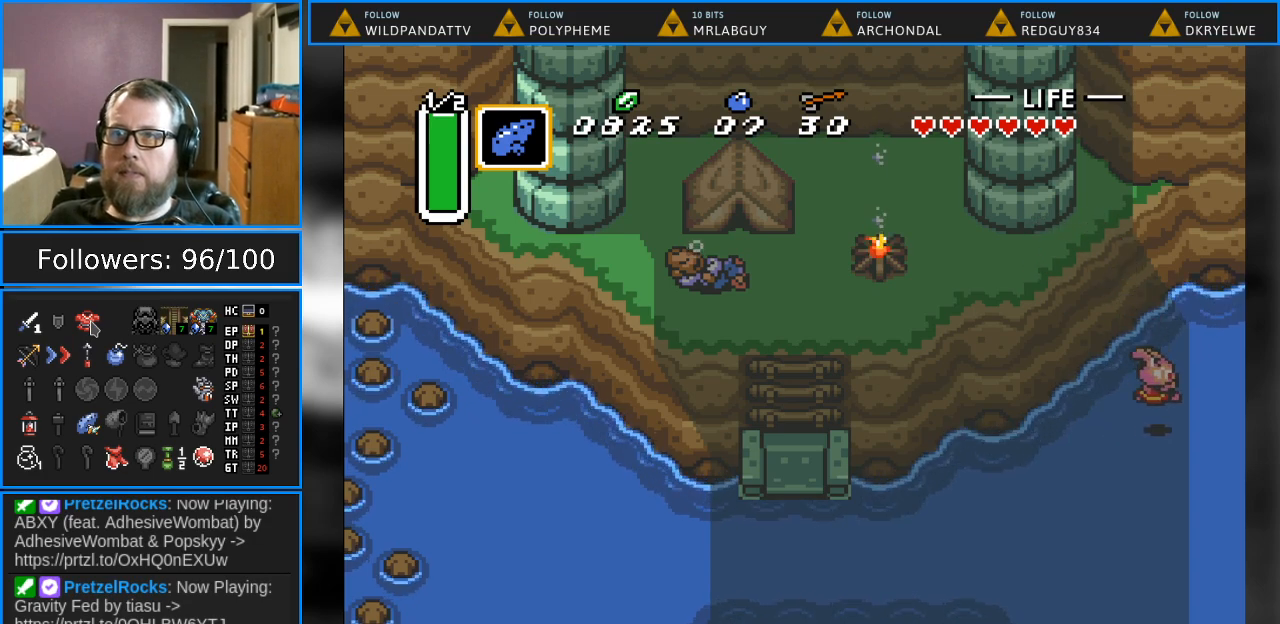
{"buttons": [], "events": [[400, "DPAD_RIGHT", "up"]]}
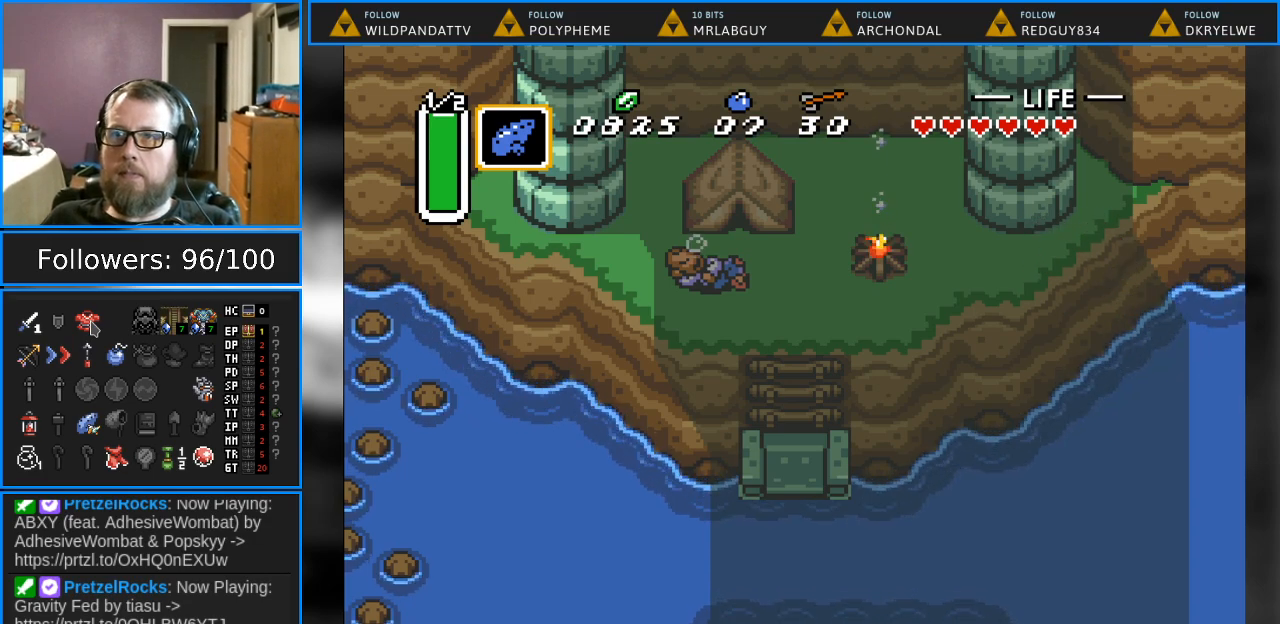
{"buttons": [], "events": []}
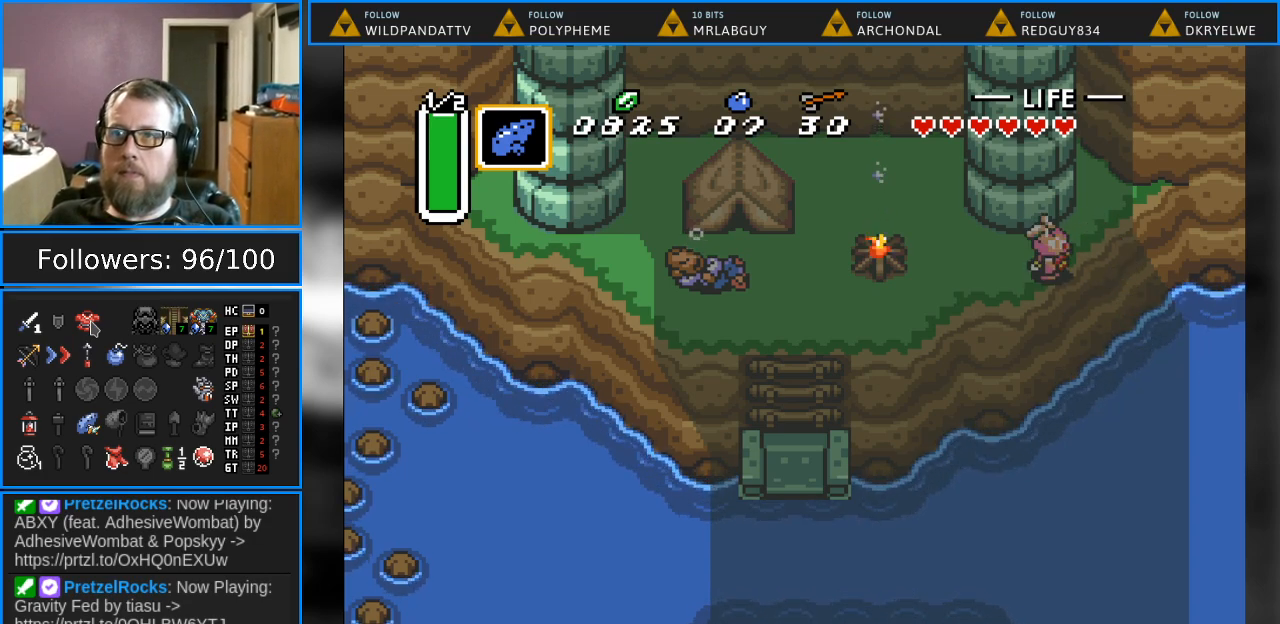
{"buttons": ["DPAD_DOWN", "DPAD_RIGHT"], "events": [[67, "DPAD_DOWN", "down"], [233, "DPAD_DOWN", "up"], [300, "DPAD_DOWN", "down"], [300, "DPAD_RIGHT", "down"]]}
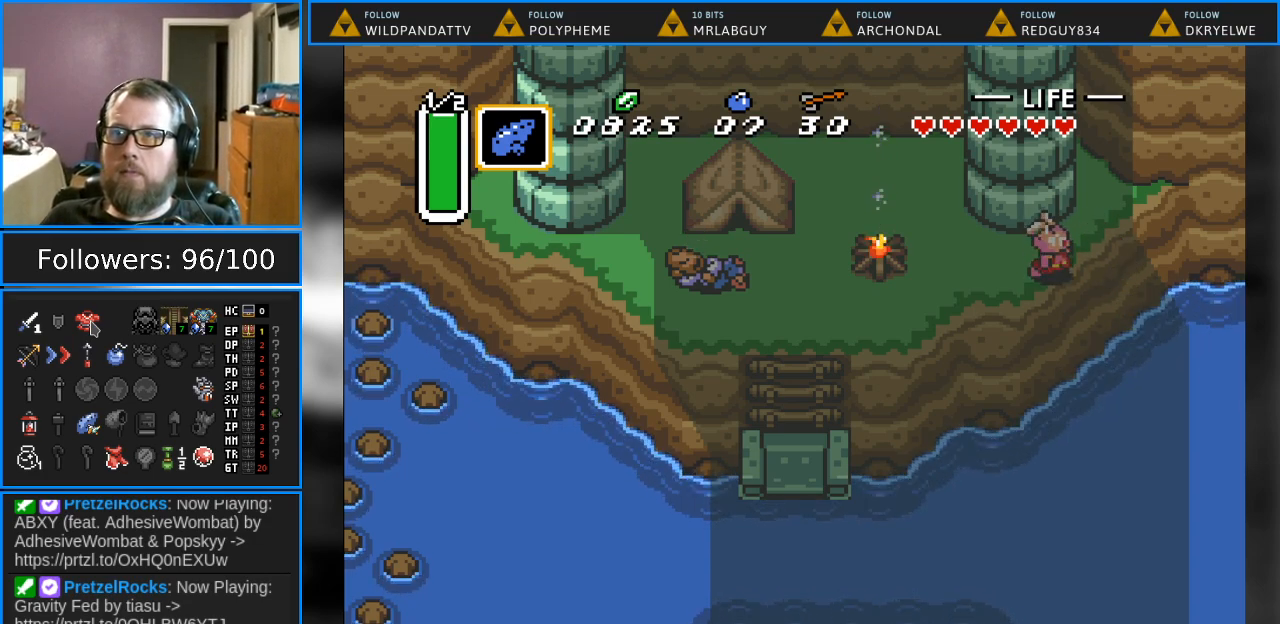
{"buttons": ["DPAD_DOWN"], "events": [[100, "DPAD_RIGHT", "up"], [183, "DPAD_LEFT", "down"], [350, "DPAD_DOWN", "up"], [367, "DPAD_DOWN", "down"], [417, "DPAD_LEFT", "up"]]}
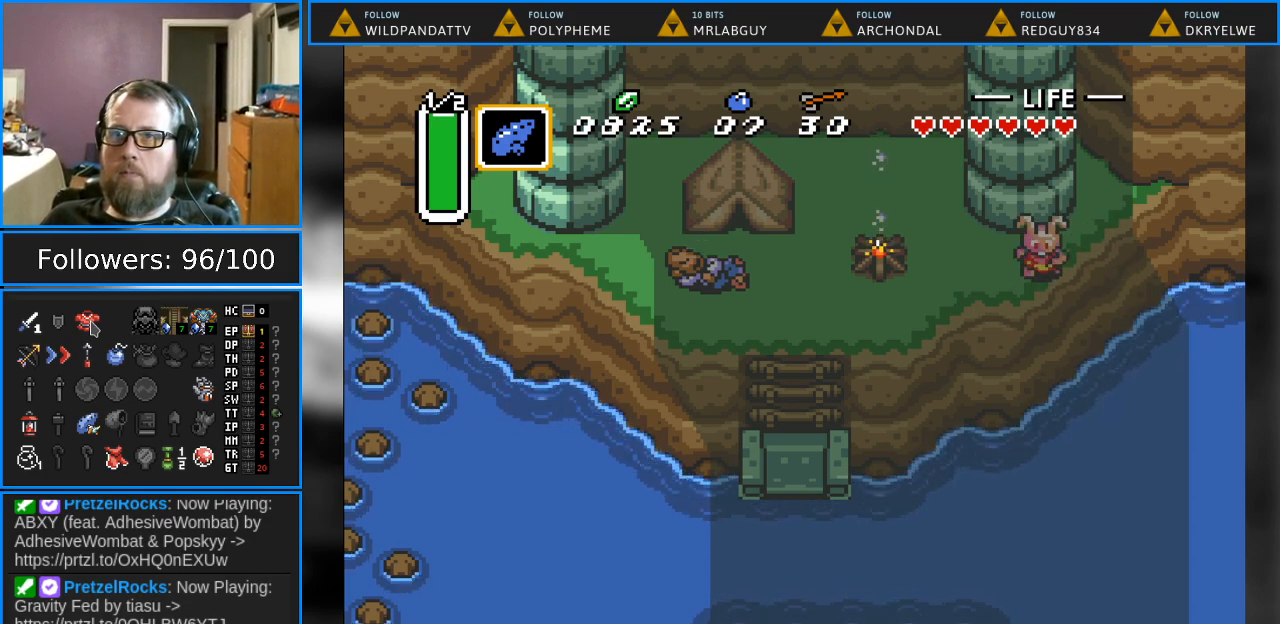
{"buttons": ["DPAD_DOWN"], "events": [[83, "DPAD_LEFT", "down"], [133, "DPAD_LEFT", "up"], [217, "DPAD_LEFT", "down"], [250, "DPAD_DOWN", "up"], [400, "DPAD_DOWN", "down"], [417, "DPAD_LEFT", "up"]]}
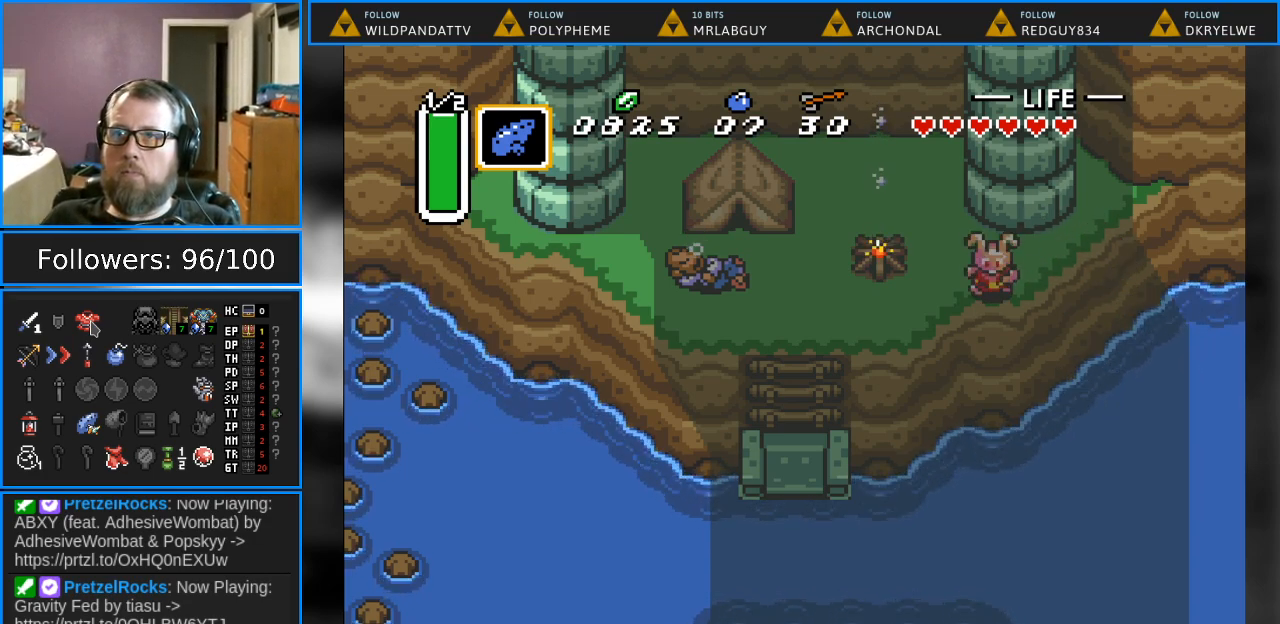
{"buttons": ["DPAD_RIGHT"], "events": [[83, "DPAD_RIGHT", "down"], [167, "DPAD_DOWN", "up"]]}
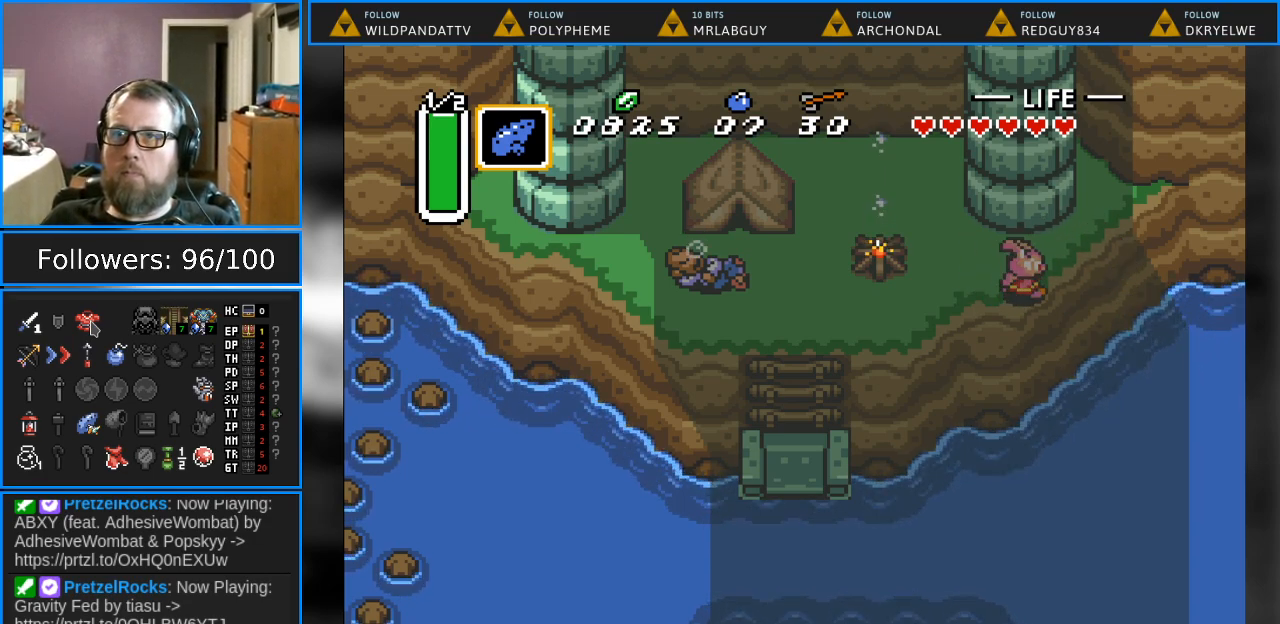
{"buttons": ["DPAD_RIGHT"], "events": []}
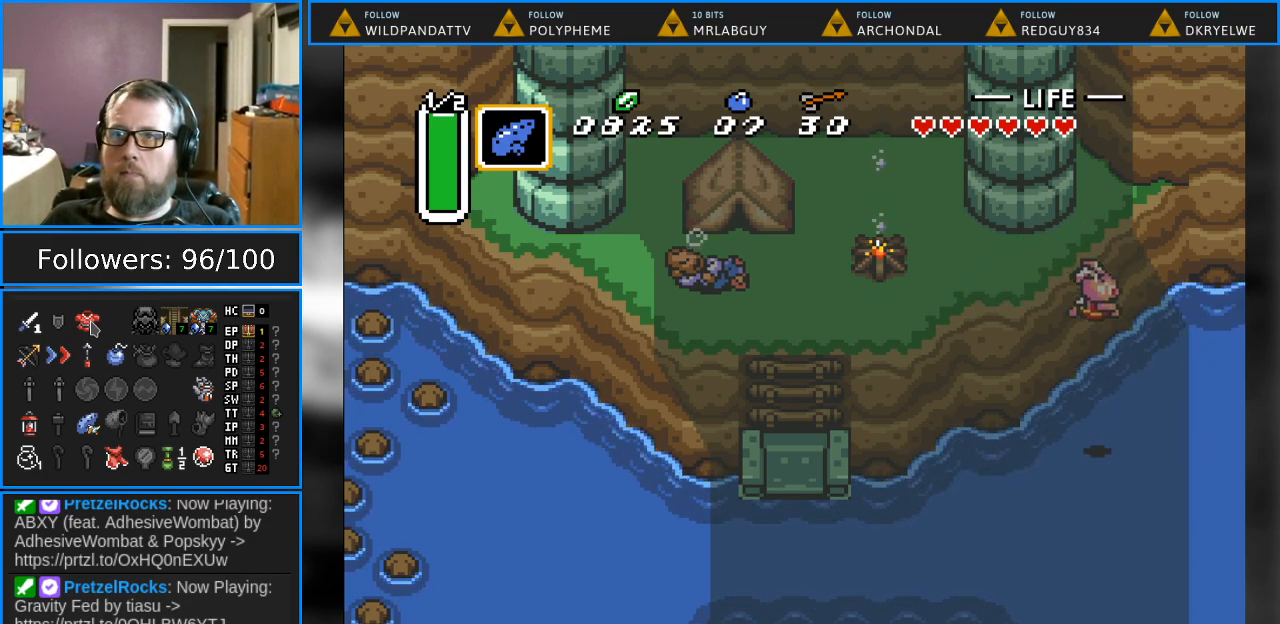
{"buttons": ["DPAD_RIGHT"], "events": []}
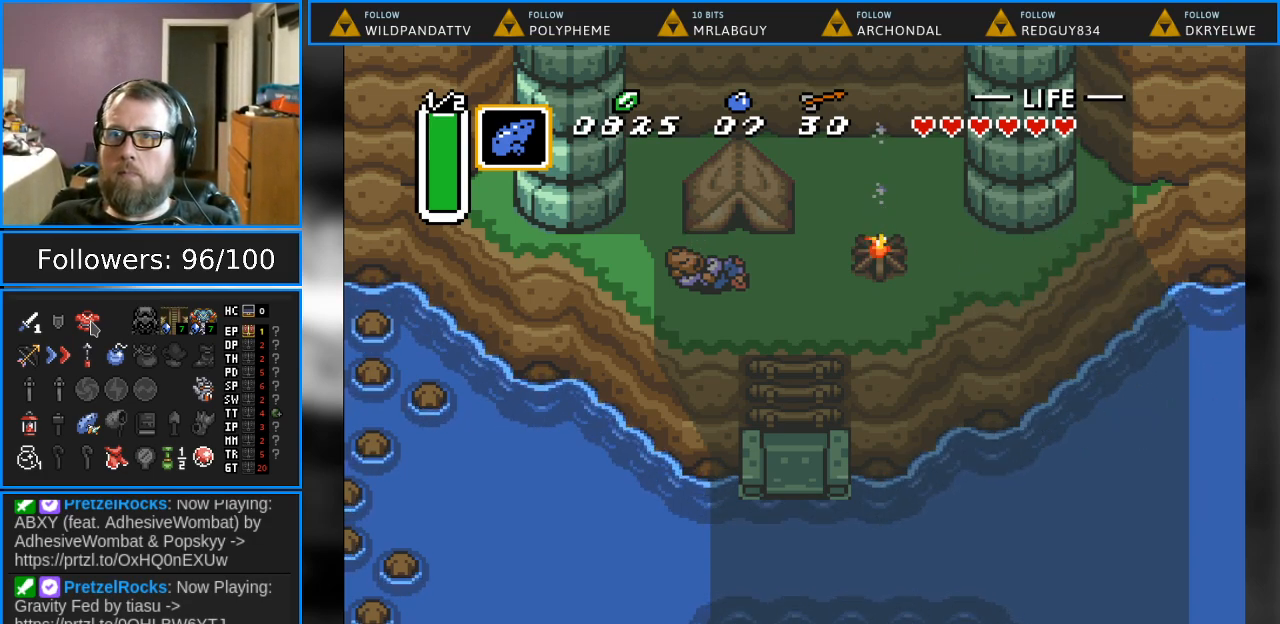
{"buttons": [], "events": [[300, "DPAD_RIGHT", "up"]]}
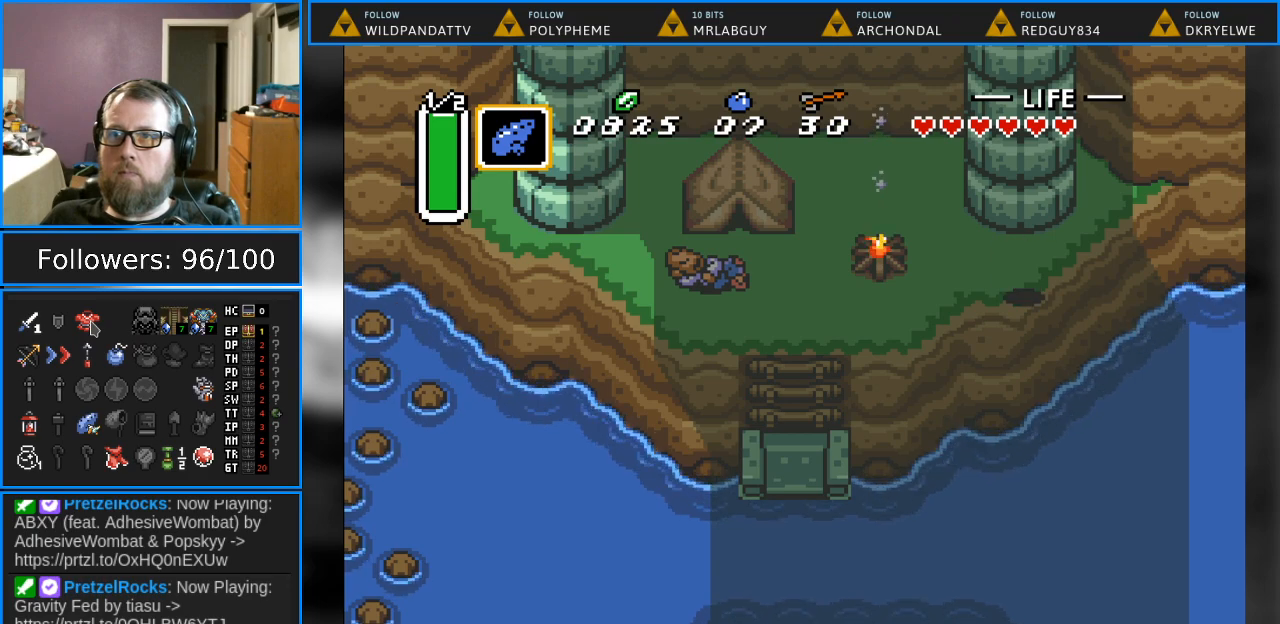
{"buttons": ["DPAD_RIGHT"], "events": [[100, "DPAD_UP", "down"], [217, "DPAD_RIGHT", "down"], [467, "DPAD_UP", "up"]]}
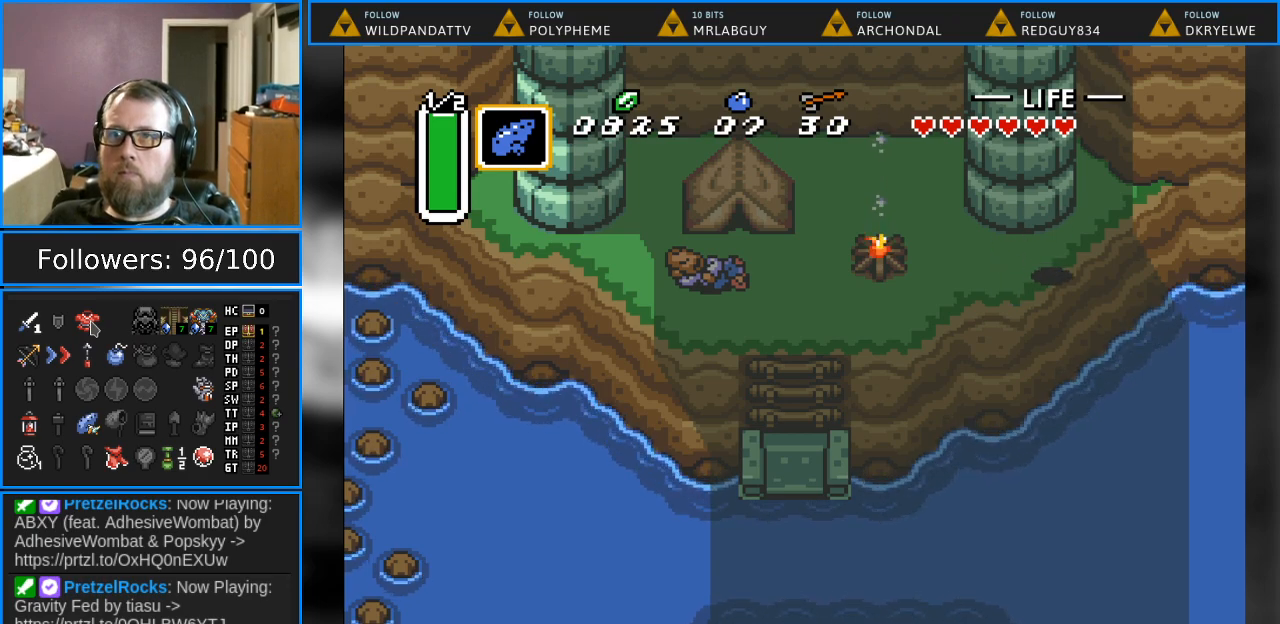
{"buttons": ["DPAD_RIGHT"], "events": []}
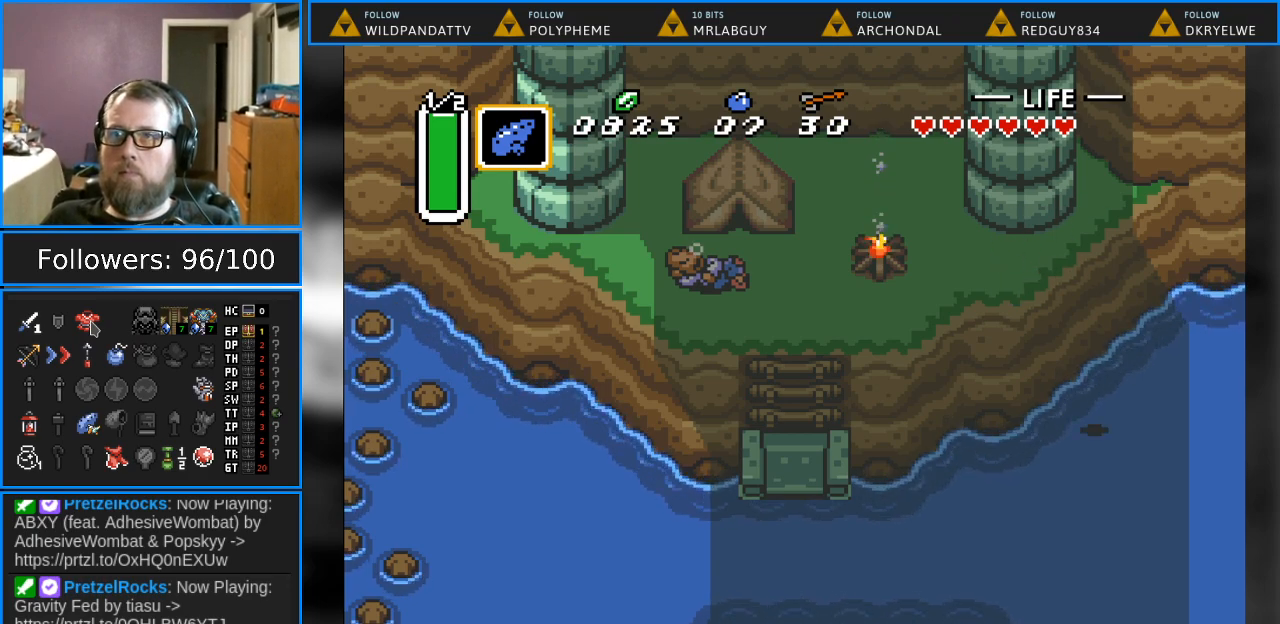
{"buttons": ["DPAD_DOWN", "DPAD_RIGHT"], "events": [[317, "DPAD_DOWN", "down"]]}
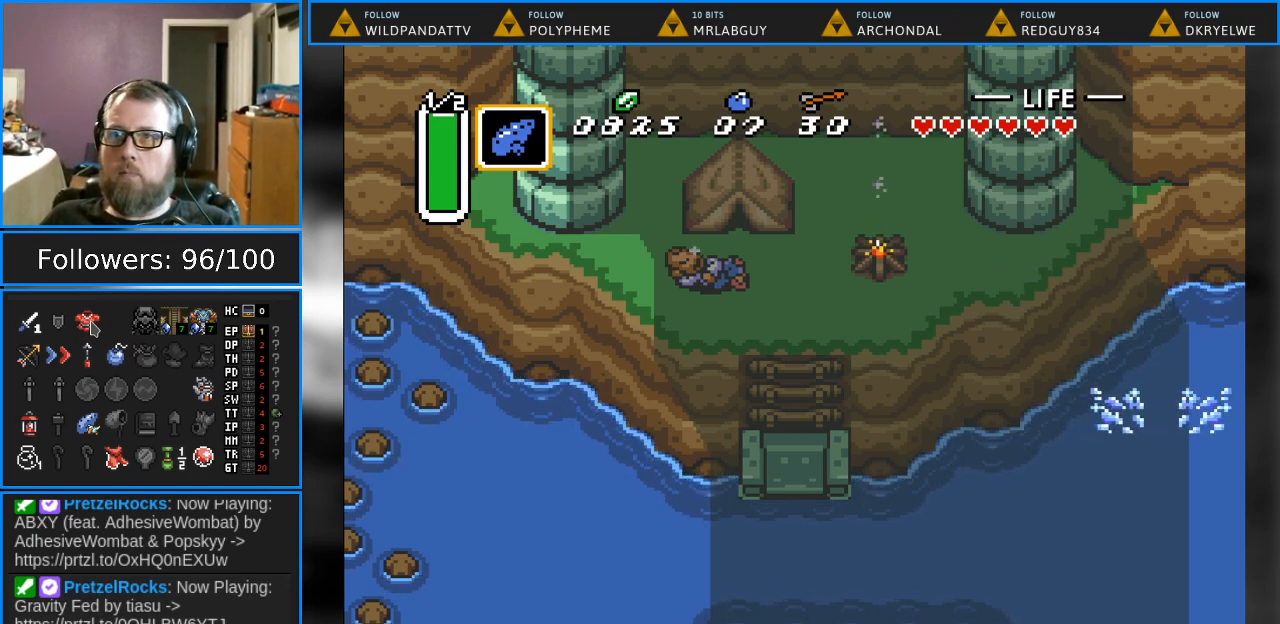
{"buttons": [], "events": [[67, "DPAD_DOWN", "up"], [433, "DPAD_RIGHT", "up"]]}